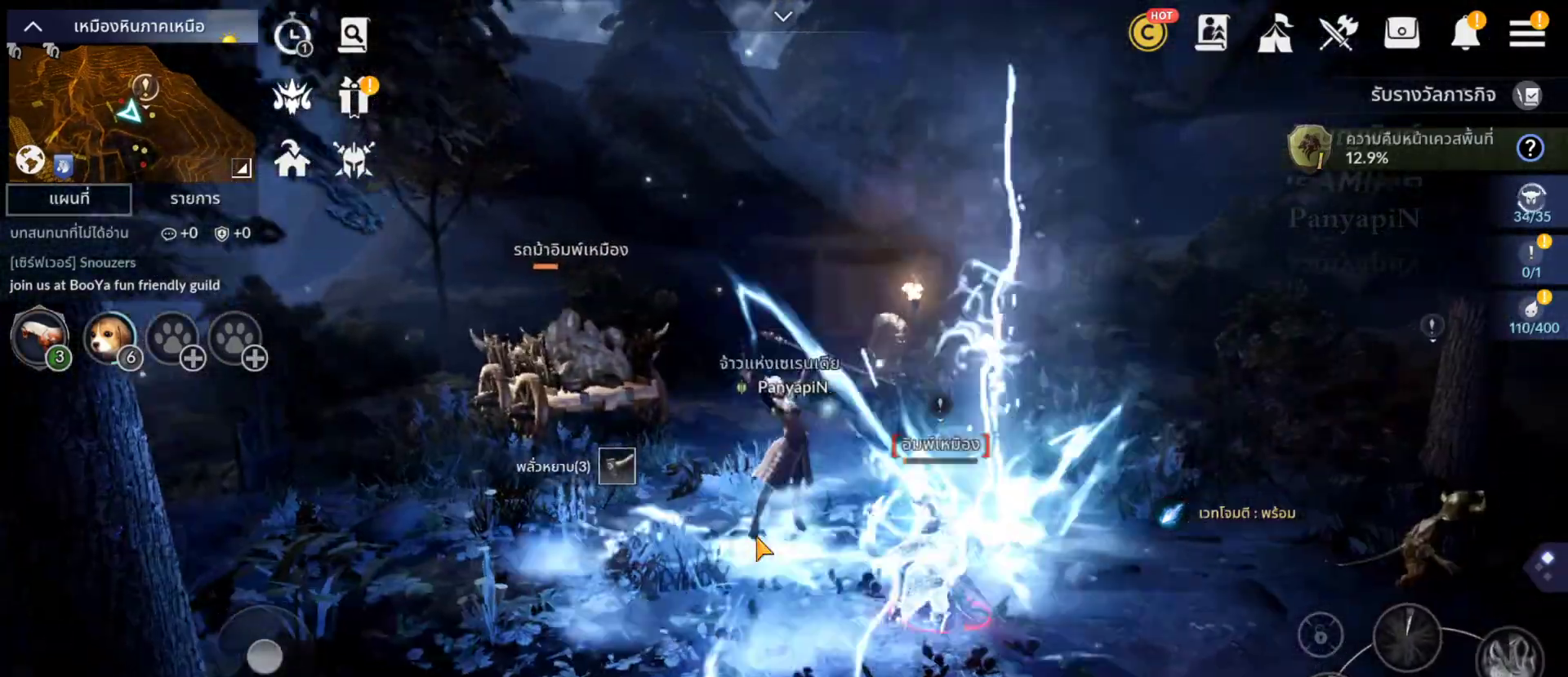
Gameplay with a controller (PlayStation layout); each line is a JSON object with the inputs held at the frame after it. "events" lists button and stick changes between this image and that frame as [ms after this image, input, new state], when the widget could be followed in between. Not read: L3 R3 START.
{"buttons": [], "left_stick": "center", "right_stick": "center", "events": []}
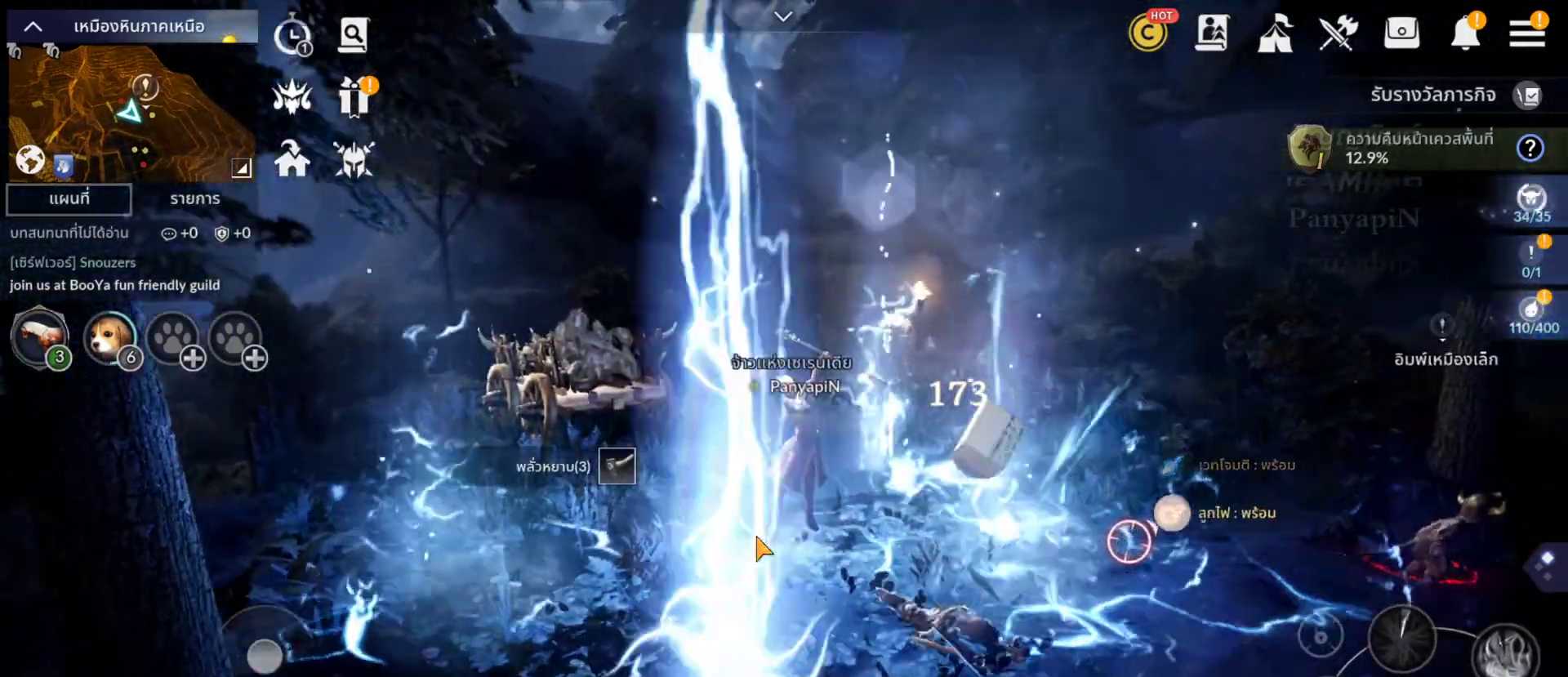
{"buttons": [], "left_stick": "center", "right_stick": "center", "events": []}
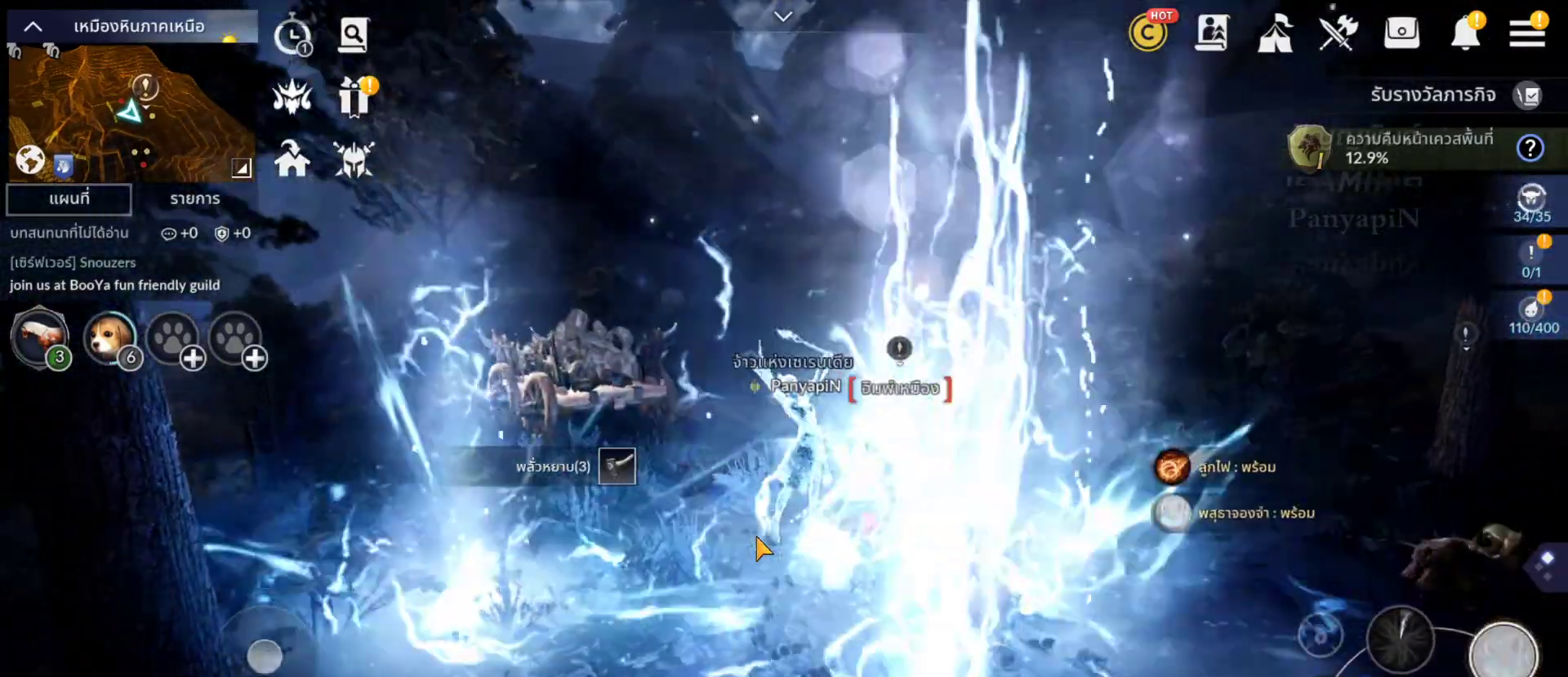
{"buttons": [], "left_stick": "center", "right_stick": "center", "events": []}
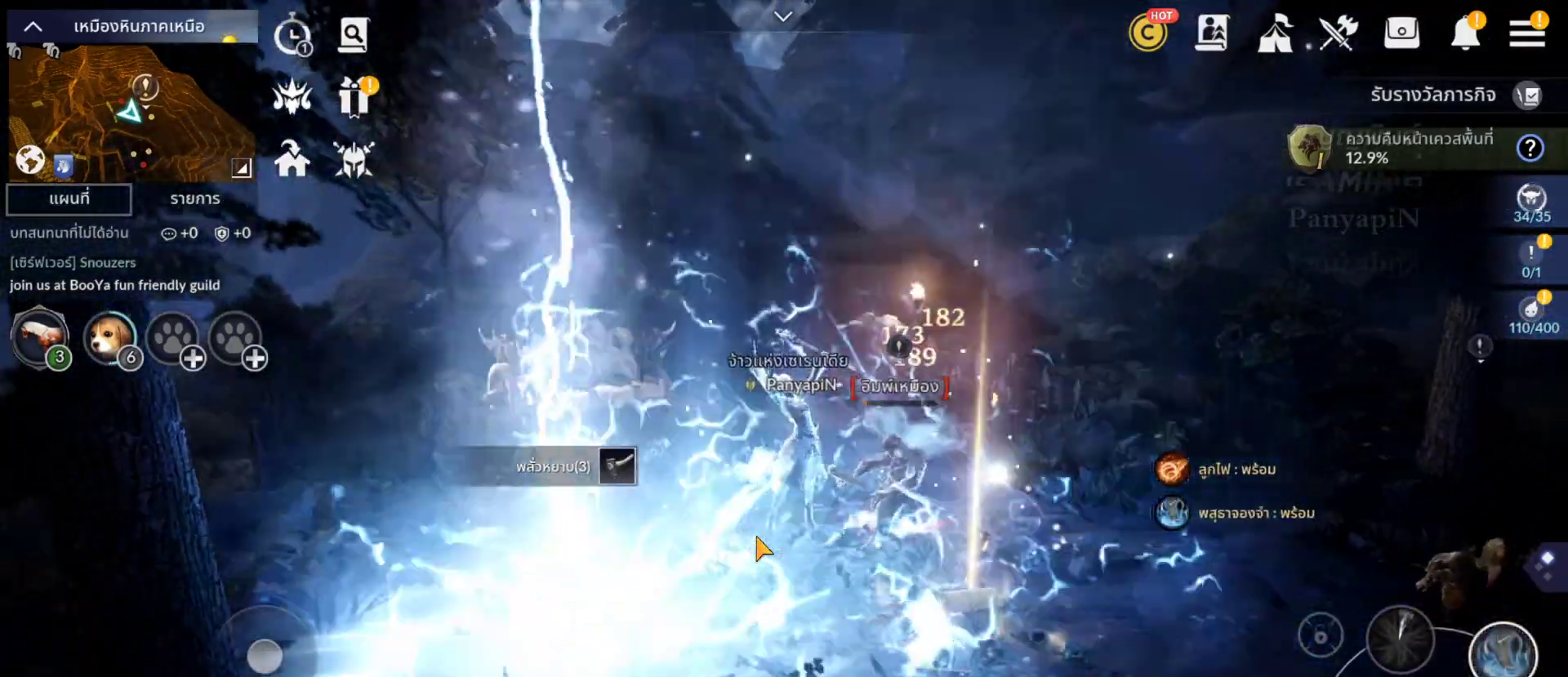
{"buttons": [], "left_stick": "center", "right_stick": "center", "events": []}
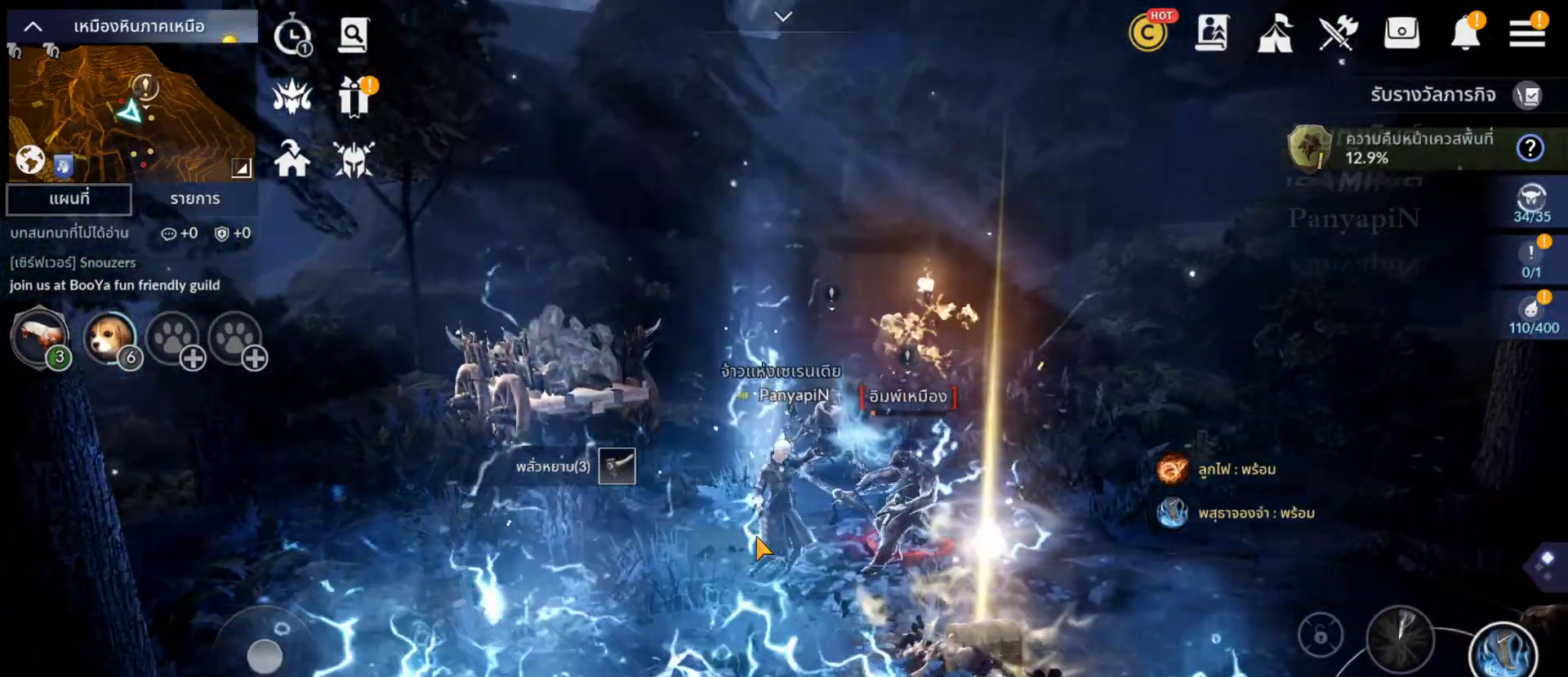
{"buttons": ["L1"], "left_stick": "center", "right_stick": "center", "events": [[467, "L1", "down"]]}
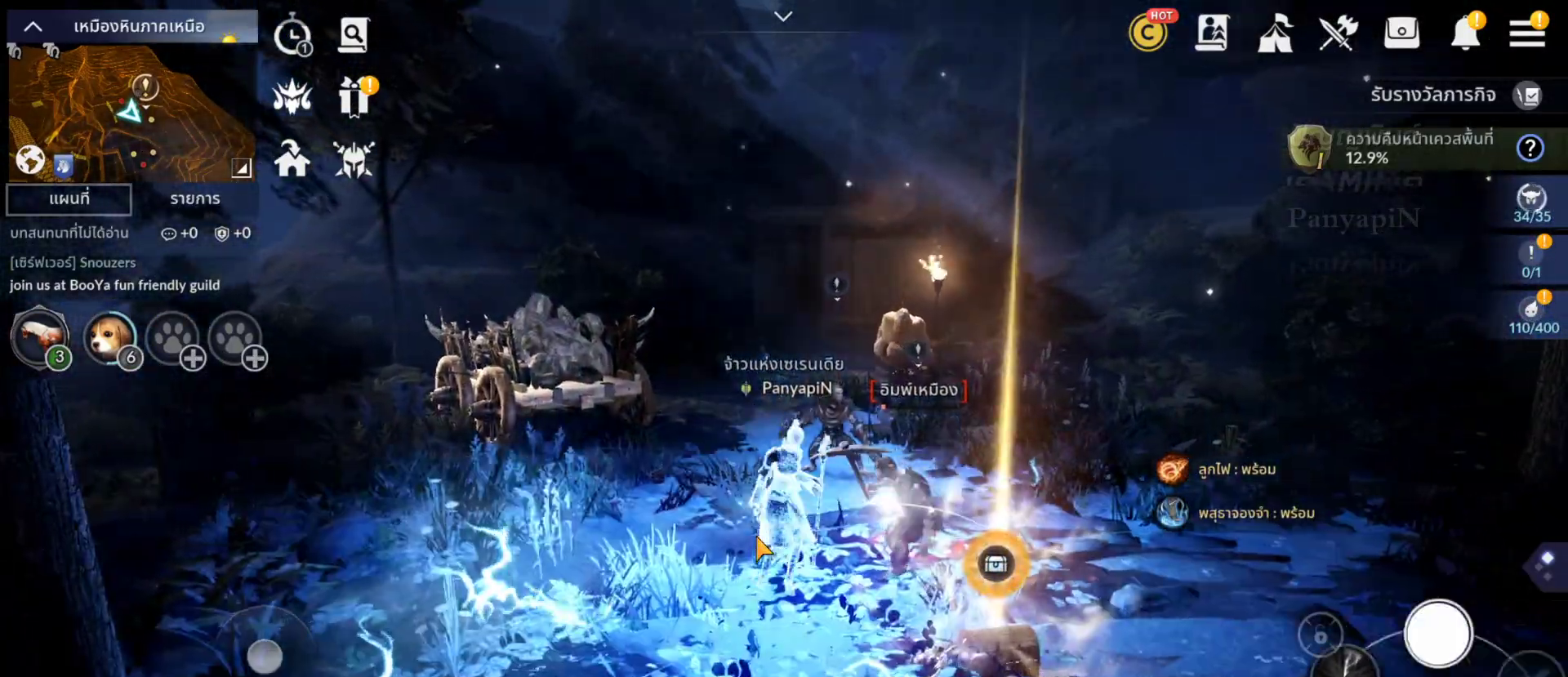
{"buttons": [], "left_stick": "center", "right_stick": "center", "events": [[33, "L1", "up"]]}
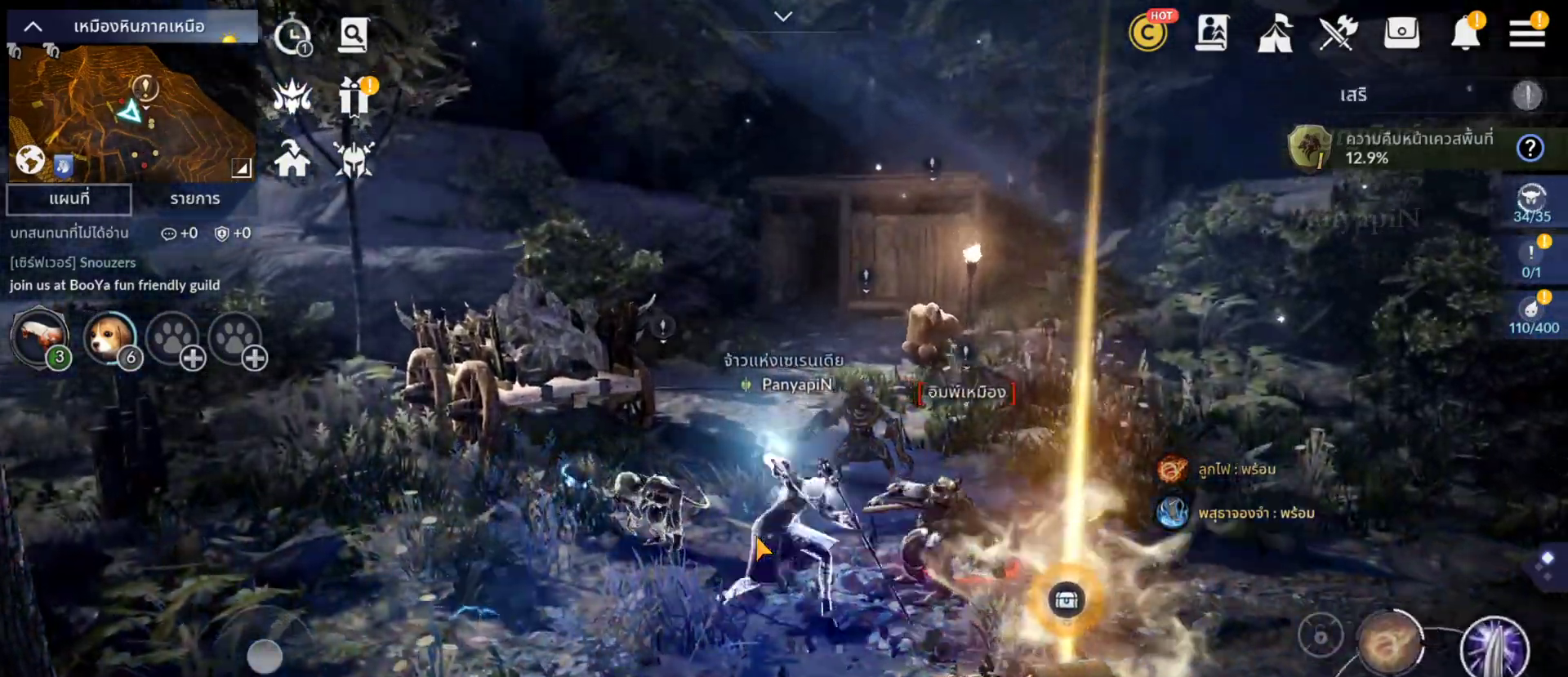
{"buttons": [], "left_stick": "center", "right_stick": "center", "events": []}
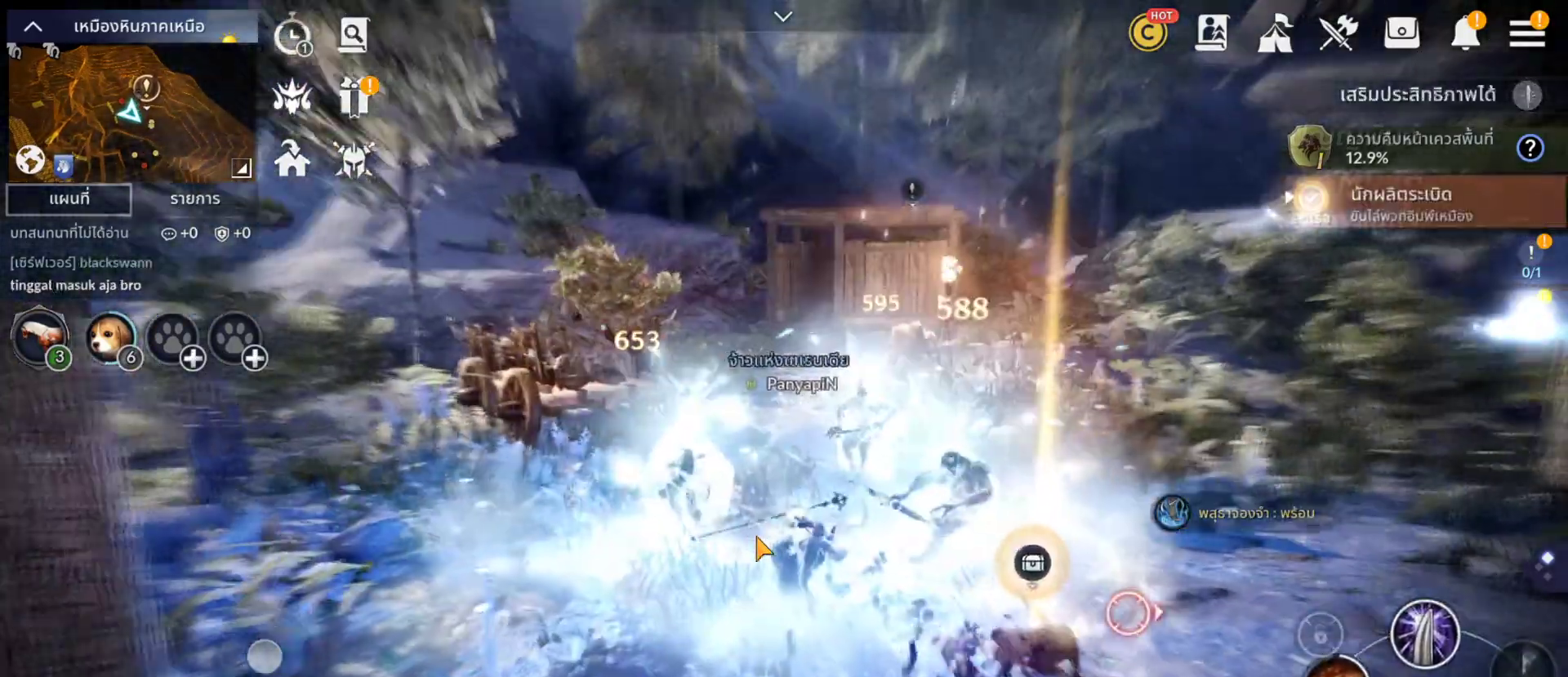
{"buttons": [], "left_stick": "center", "right_stick": "center", "events": []}
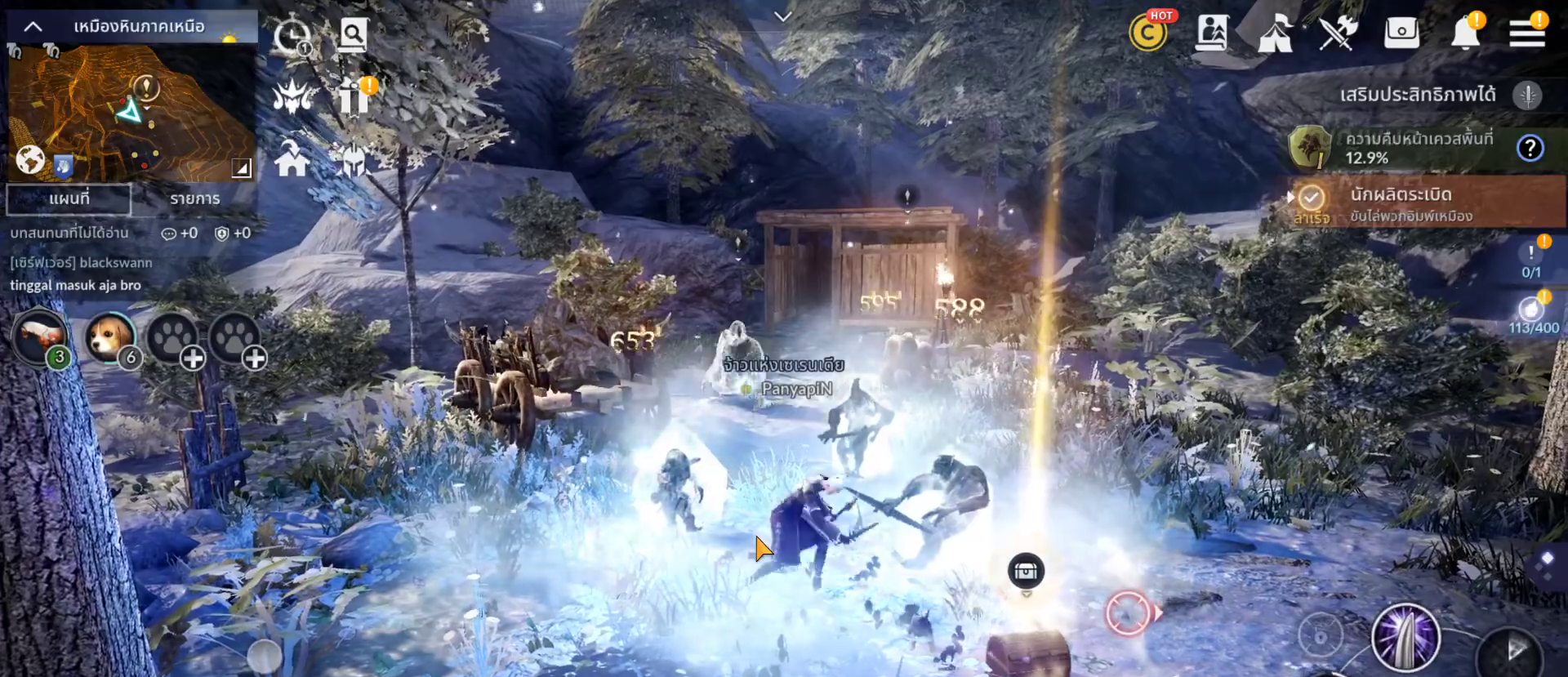
{"buttons": [], "left_stick": "center", "right_stick": "center", "events": []}
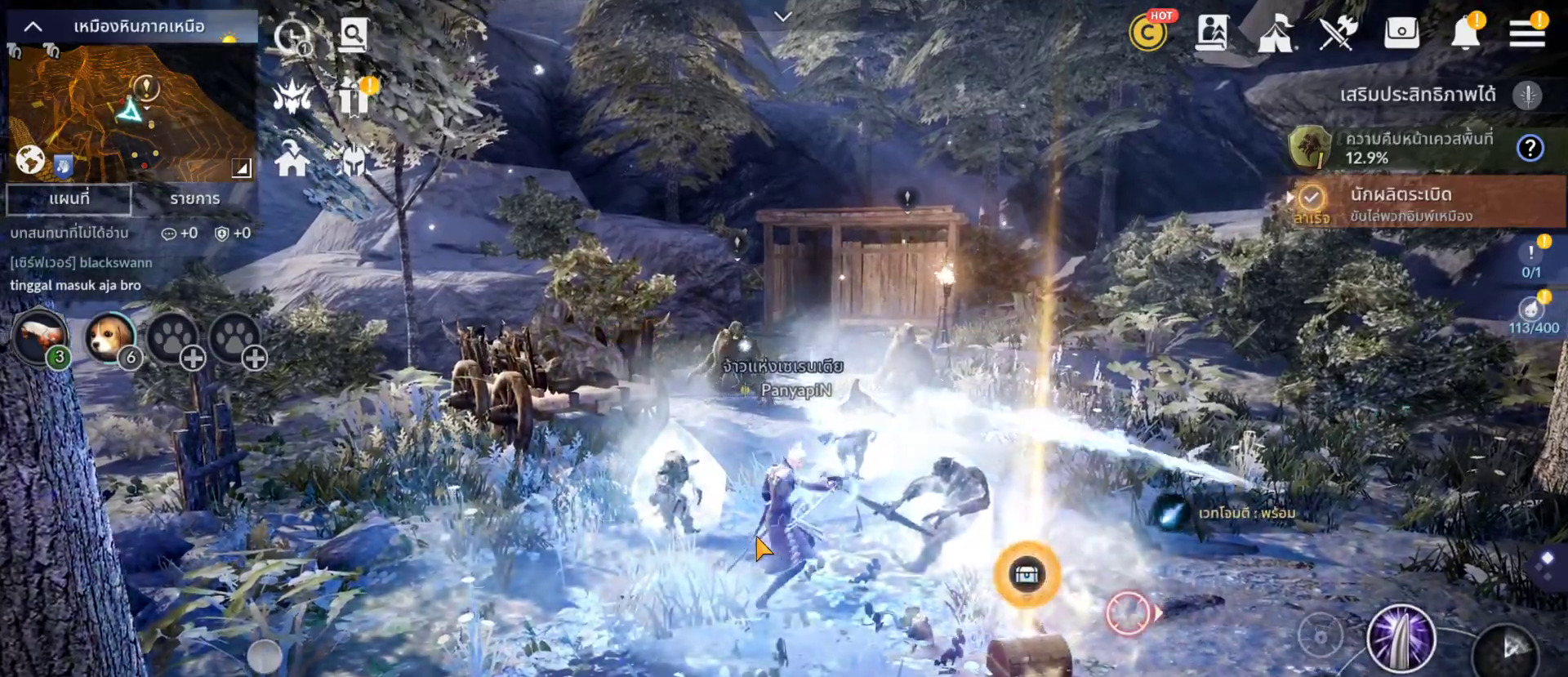
{"buttons": [], "left_stick": "center", "right_stick": "center", "events": []}
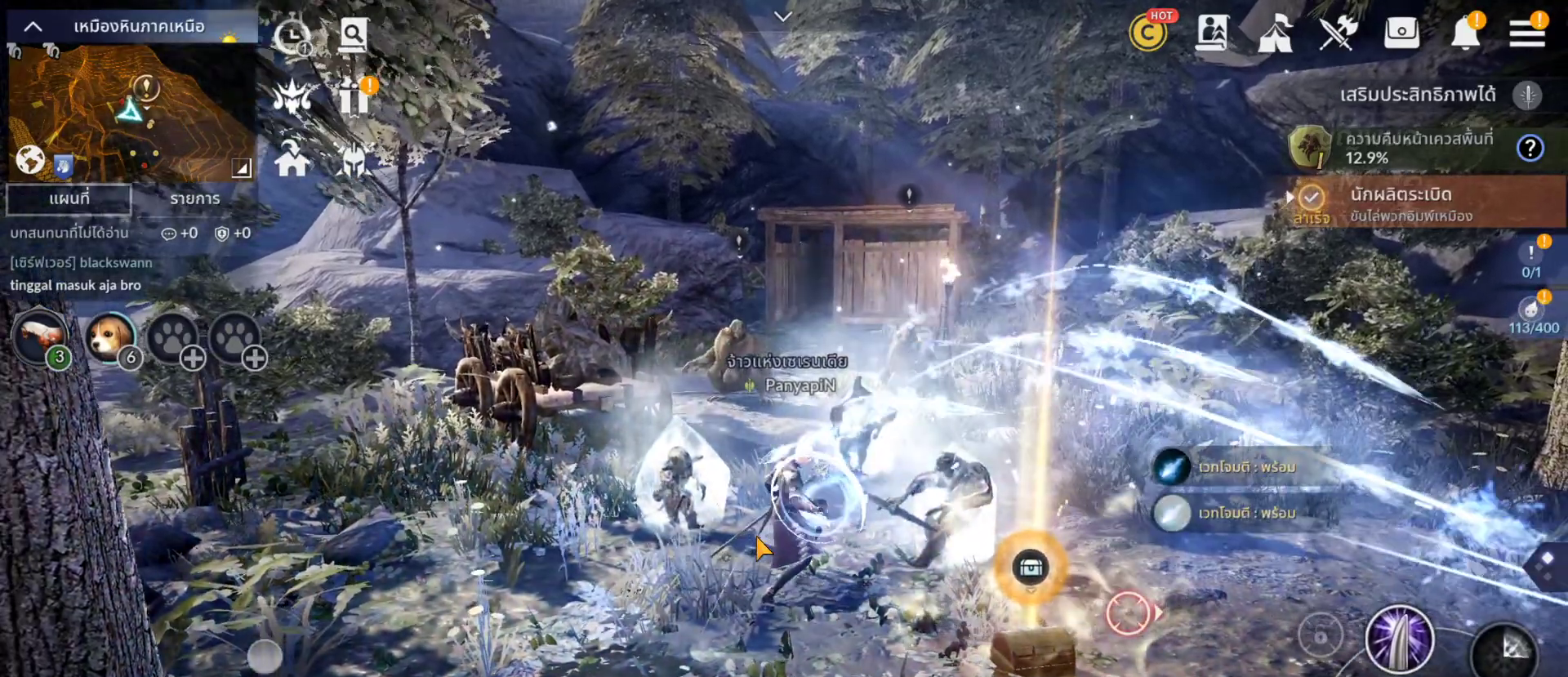
{"buttons": [], "left_stick": "down-left", "right_stick": "center", "events": [[333, "left_stick", "down-left"]]}
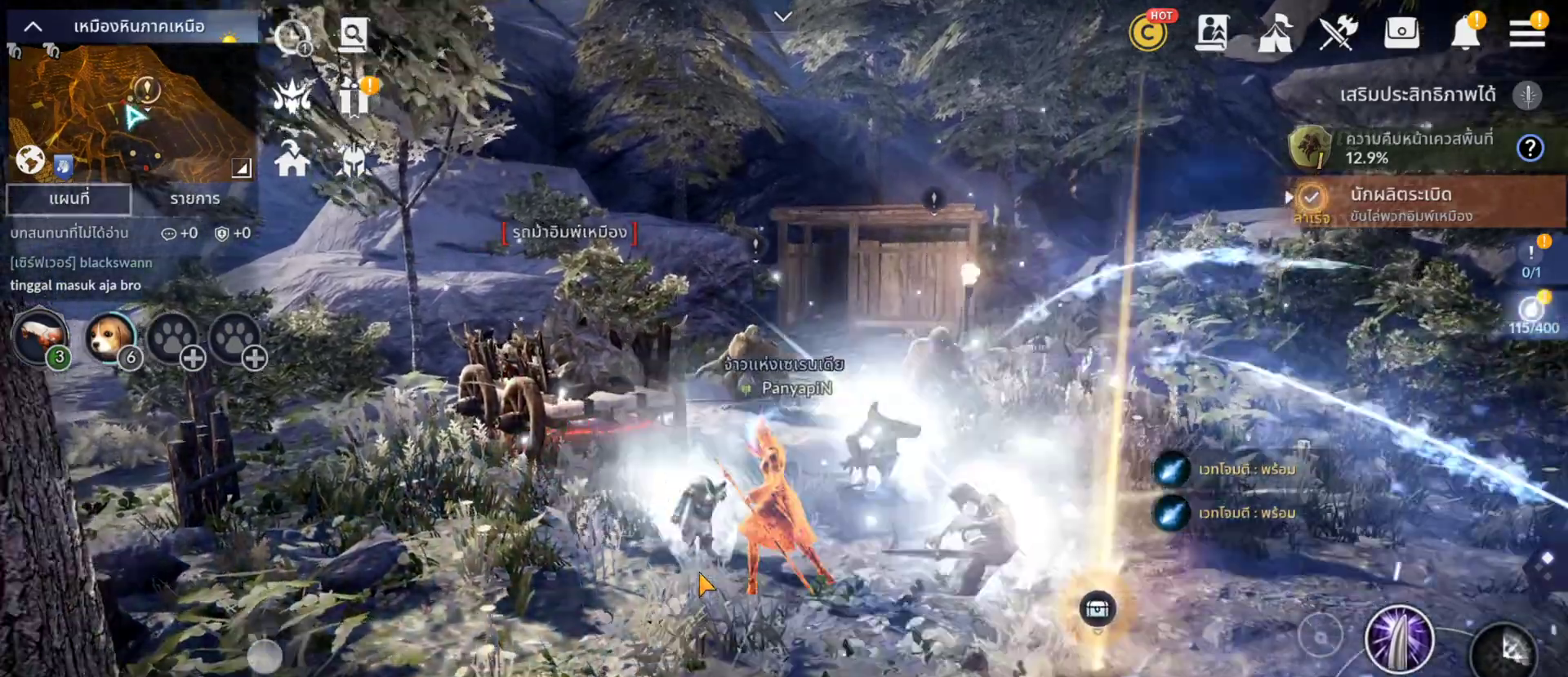
{"buttons": [], "left_stick": "right", "right_stick": "center", "events": [[83, "left_stick", "down"], [200, "left_stick", "down-right"], [317, "left_stick", "right"]]}
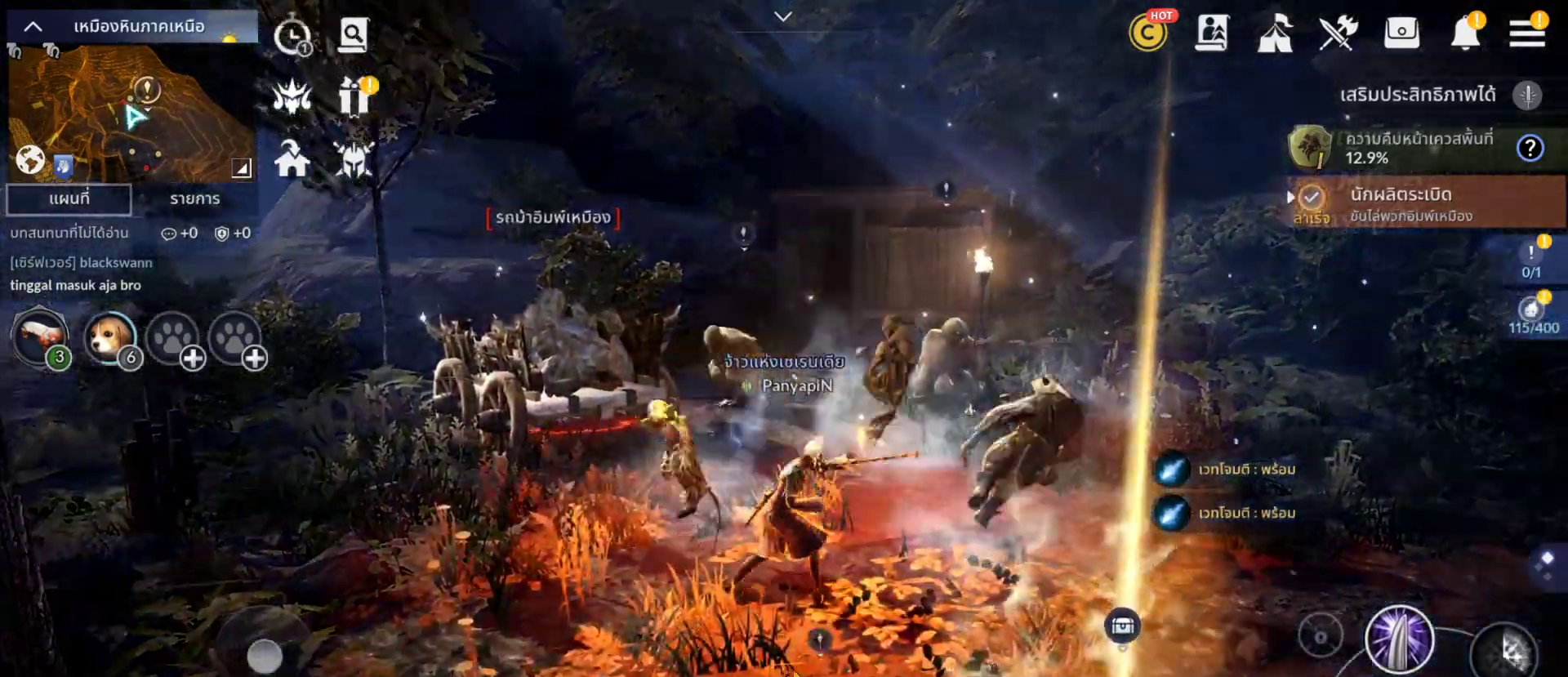
{"buttons": [], "left_stick": "up-right", "right_stick": "center", "events": [[33, "left_stick", "down-right"], [233, "left_stick", "center"], [267, "R1", "down"], [350, "R1", "up"], [383, "left_stick", "up-right"]]}
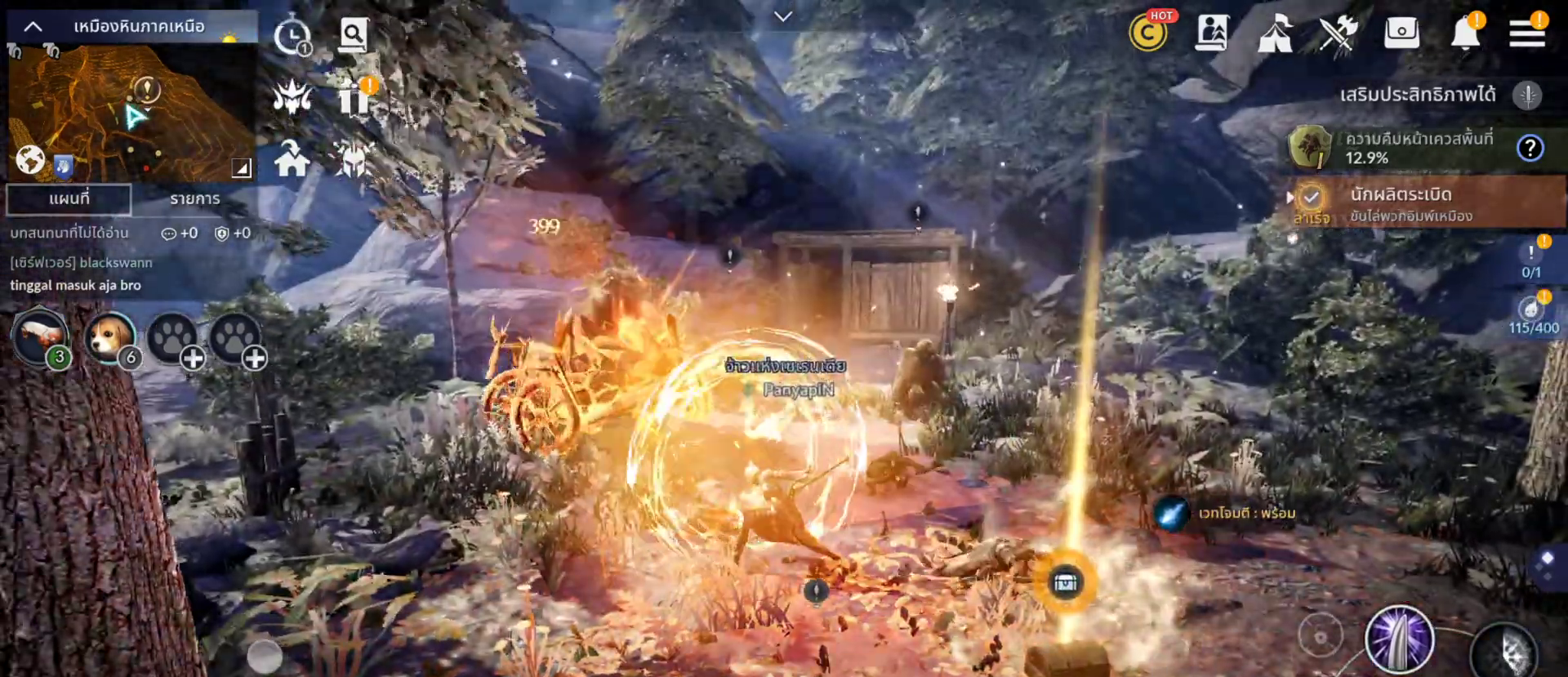
{"buttons": [], "left_stick": "right", "right_stick": "center", "events": [[317, "L2", "down"], [383, "L2", "up"], [383, "left_stick", "right"]]}
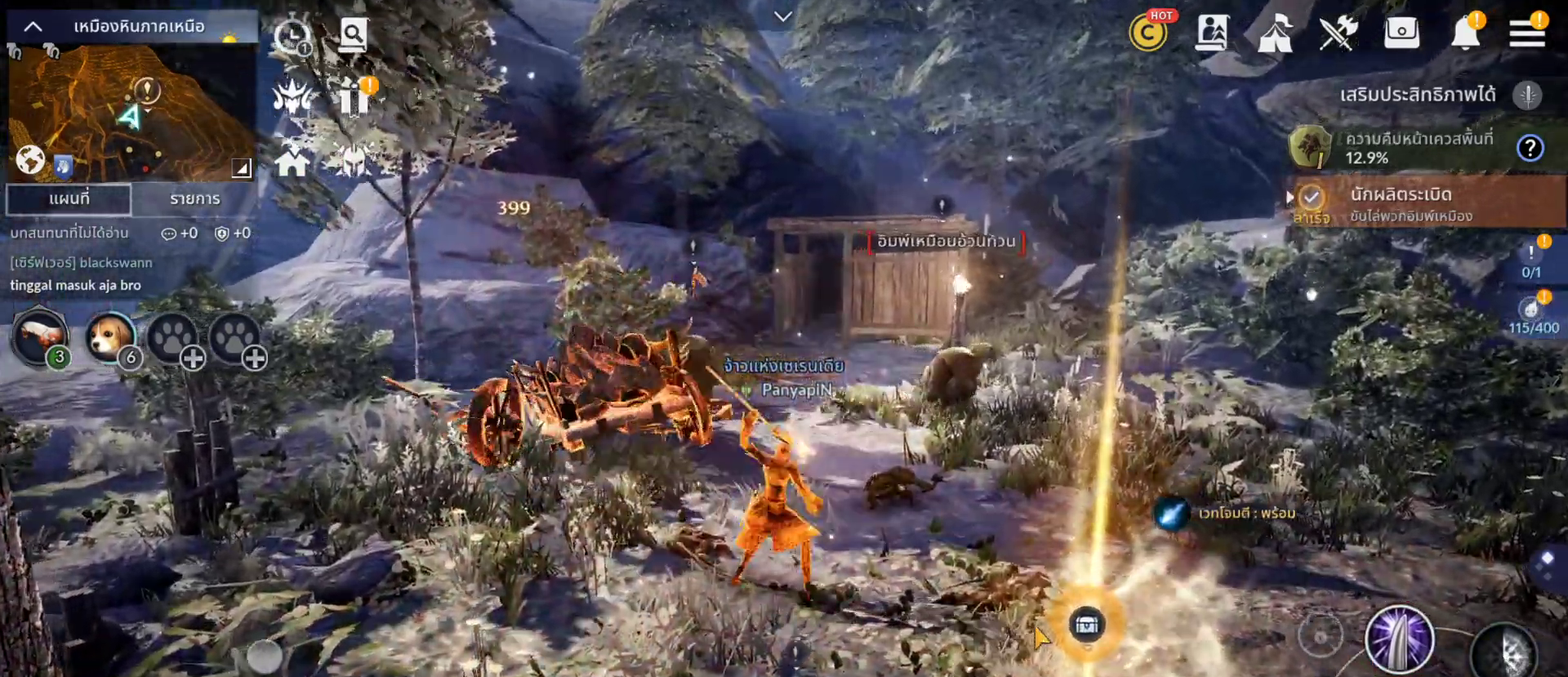
{"buttons": [], "left_stick": "right", "right_stick": "center", "events": [[50, "left_stick", "center"], [267, "left_stick", "right"]]}
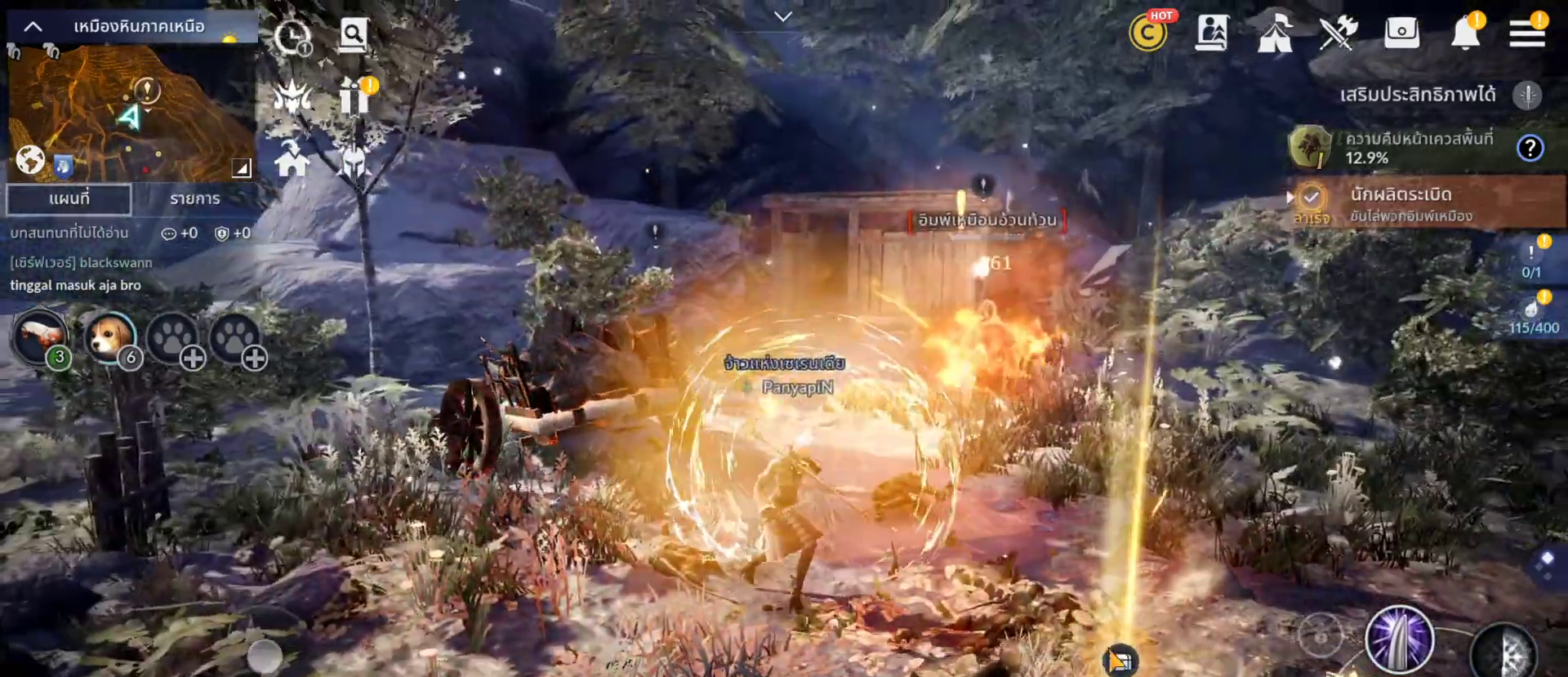
{"buttons": [], "left_stick": "center", "right_stick": "center", "events": [[17, "left_stick", "center"], [283, "left_stick", "down-right"], [433, "left_stick", "center"]]}
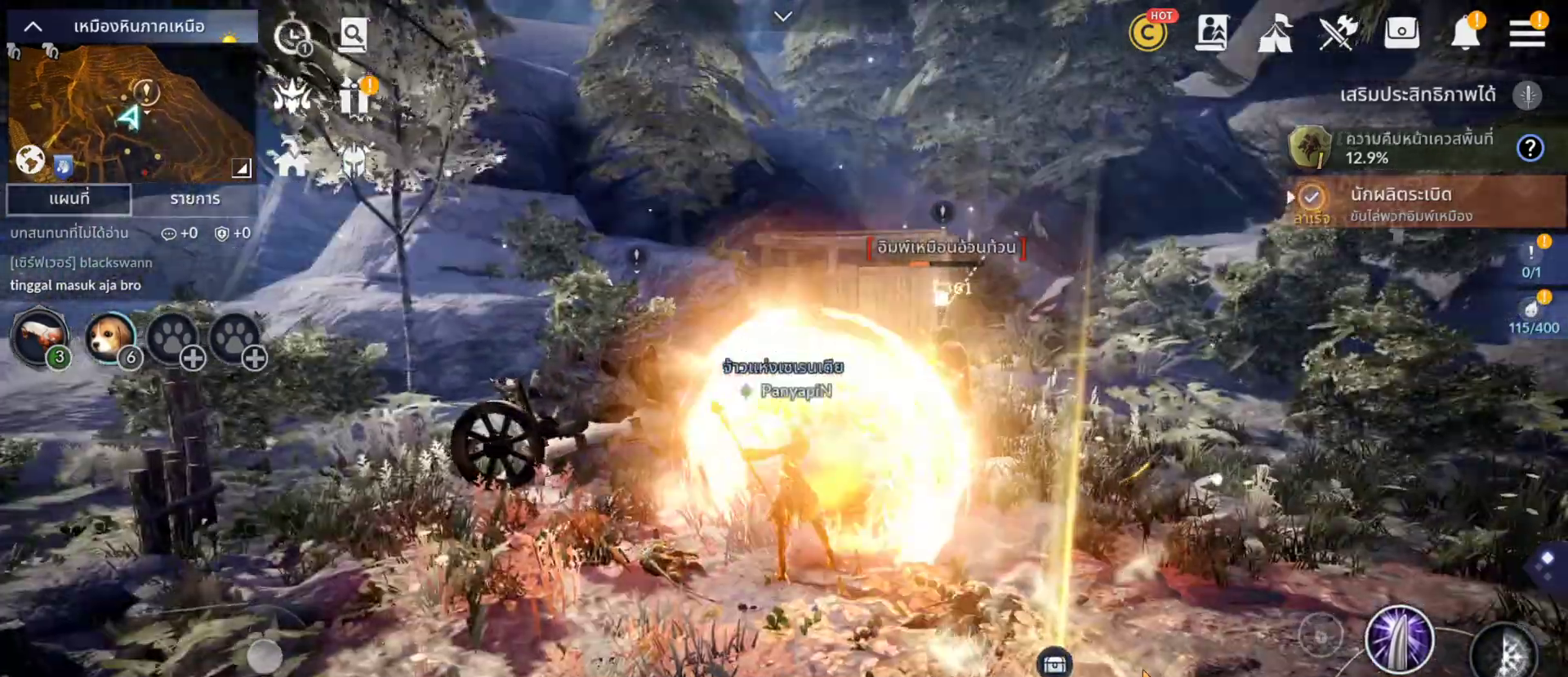
{"buttons": [], "left_stick": "left", "right_stick": "center", "events": [[133, "left_stick", "down-left"], [283, "left_stick", "center"], [483, "left_stick", "left"]]}
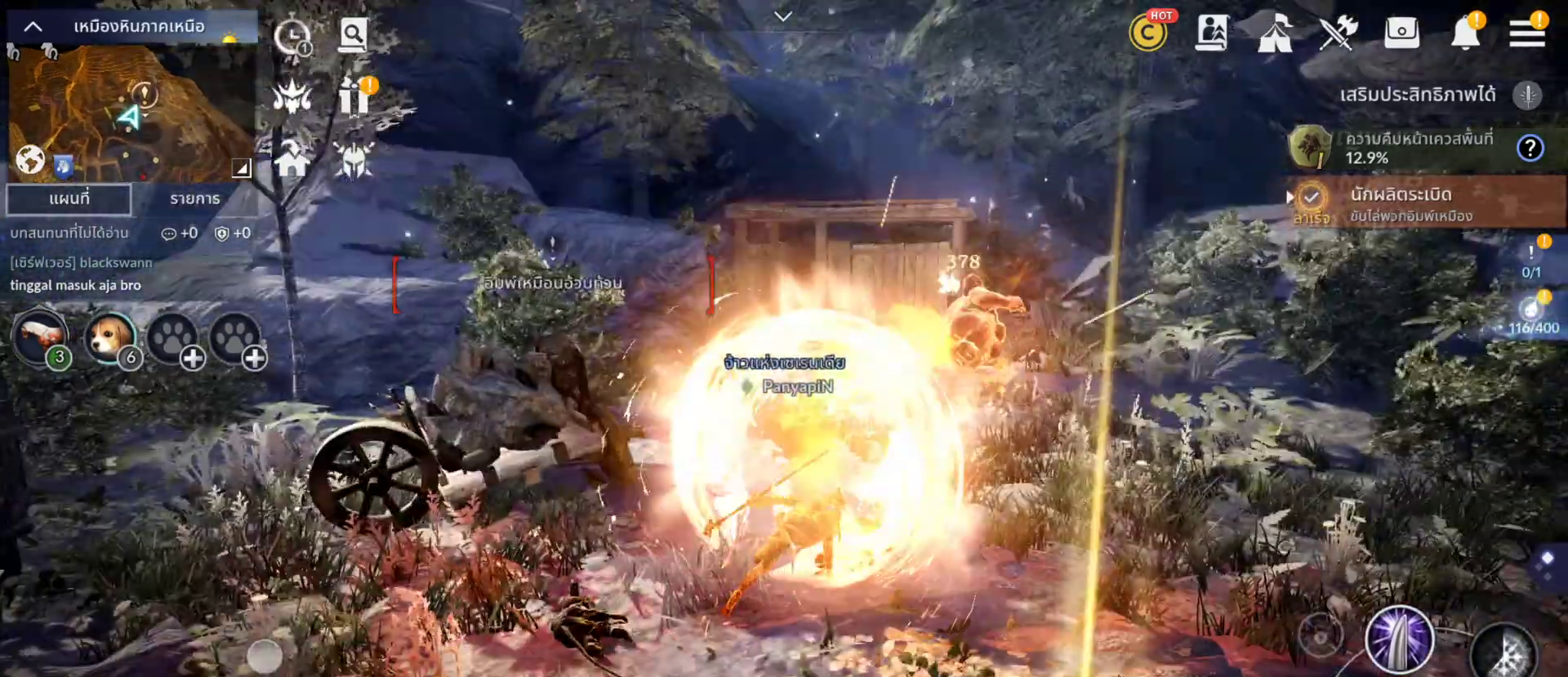
{"buttons": [], "left_stick": "down", "right_stick": "center", "events": [[150, "left_stick", "down"]]}
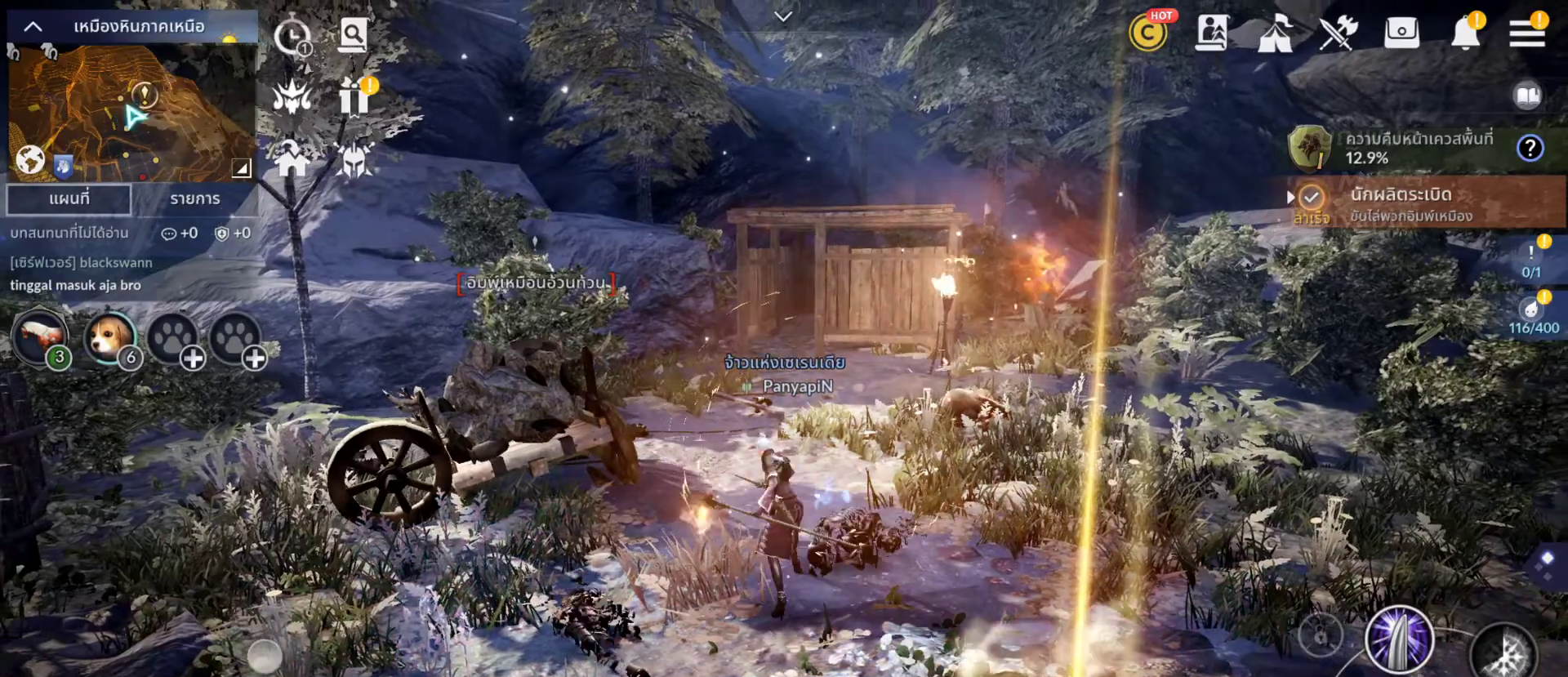
{"buttons": [], "left_stick": "up-left", "right_stick": "center", "events": [[133, "left_stick", "center"], [233, "CROSS", "down"], [367, "CROSS", "up"], [433, "left_stick", "up-left"]]}
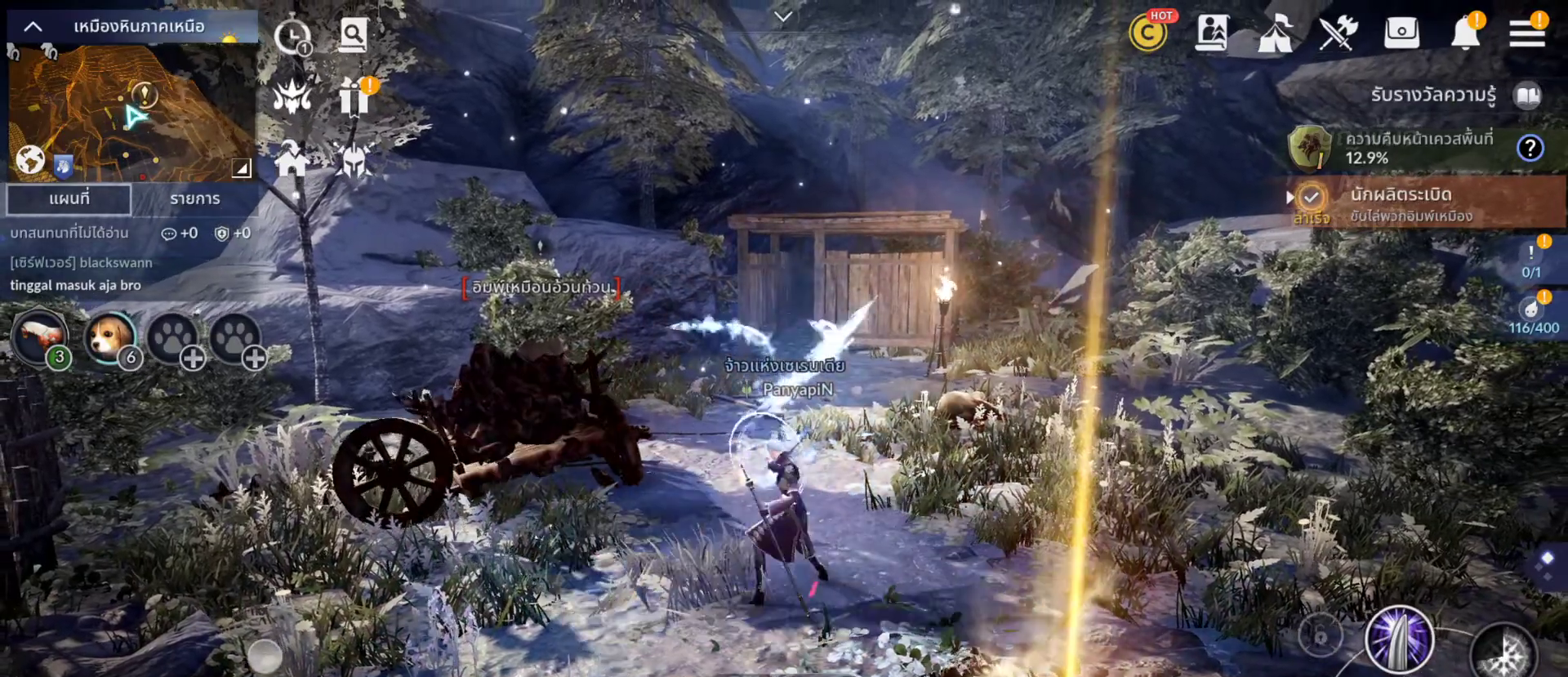
{"buttons": [], "left_stick": "center", "right_stick": "center", "events": [[17, "left_stick", "center"]]}
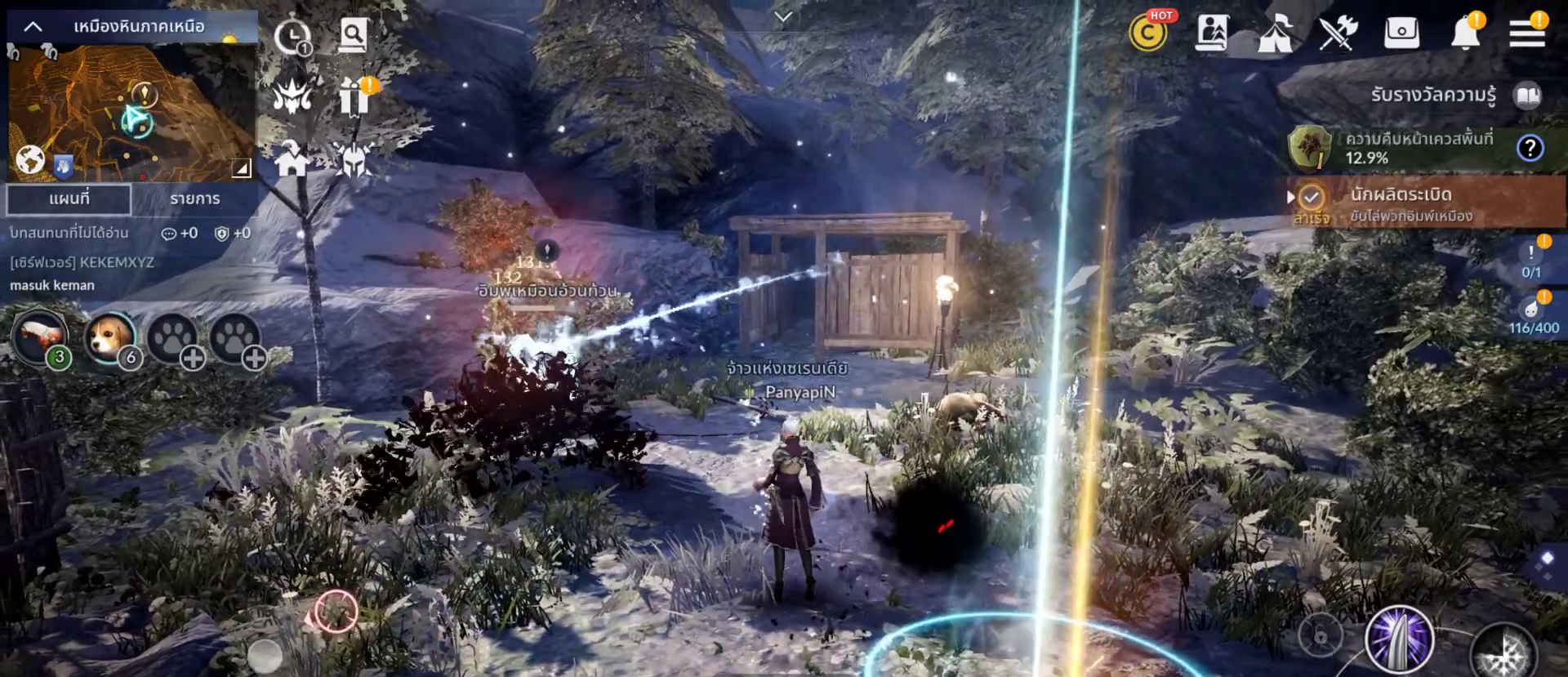
{"buttons": [], "left_stick": "center", "right_stick": "center", "events": []}
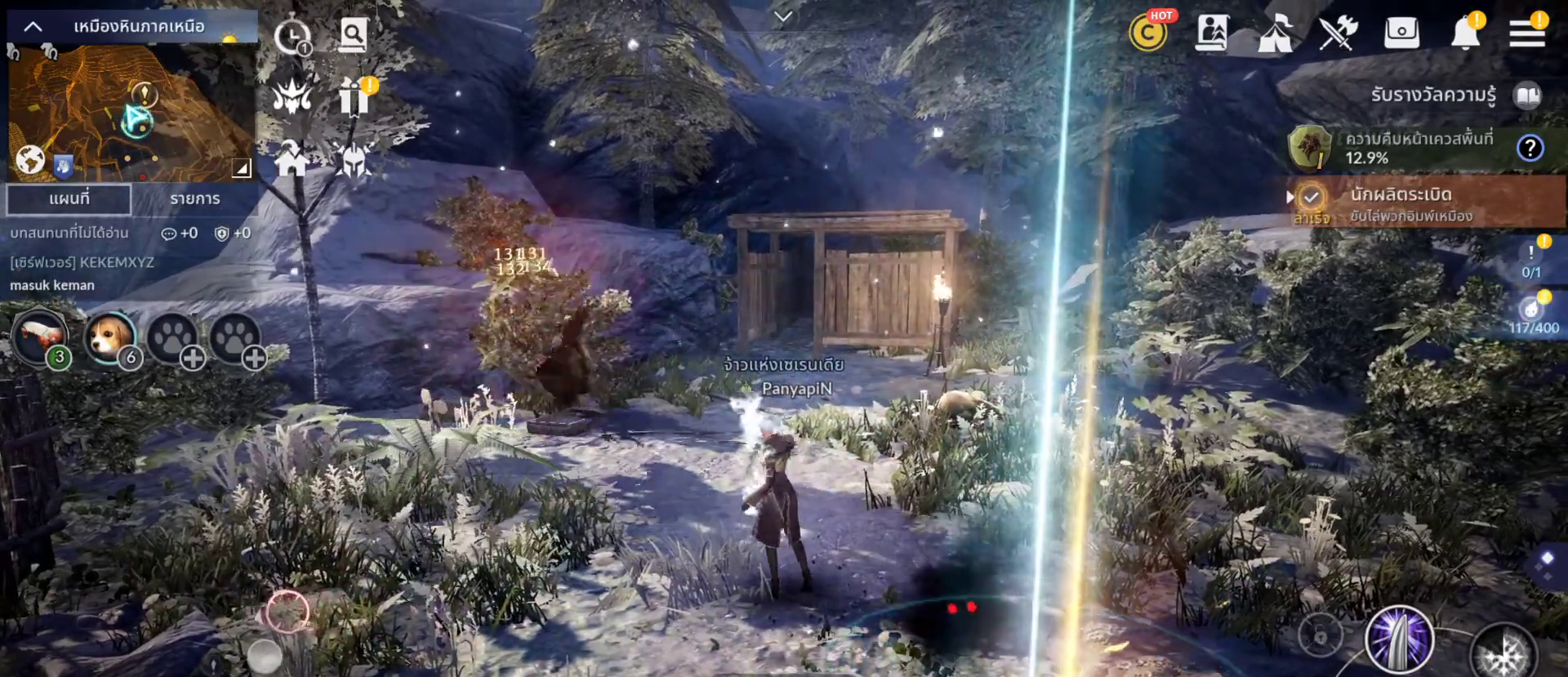
{"buttons": [], "left_stick": "center", "right_stick": "center", "events": []}
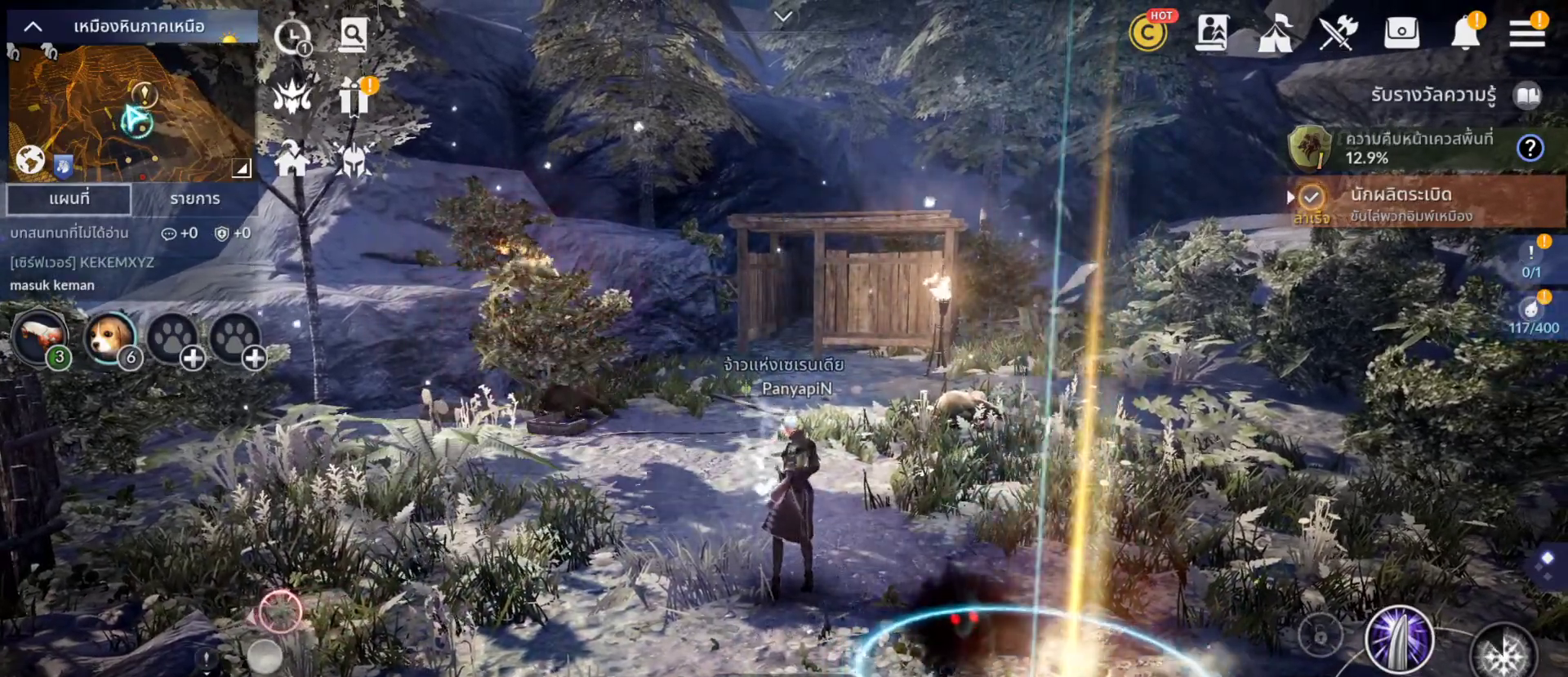
{"buttons": [], "left_stick": "center", "right_stick": "center", "events": [[67, "left_stick", "up"], [400, "left_stick", "center"]]}
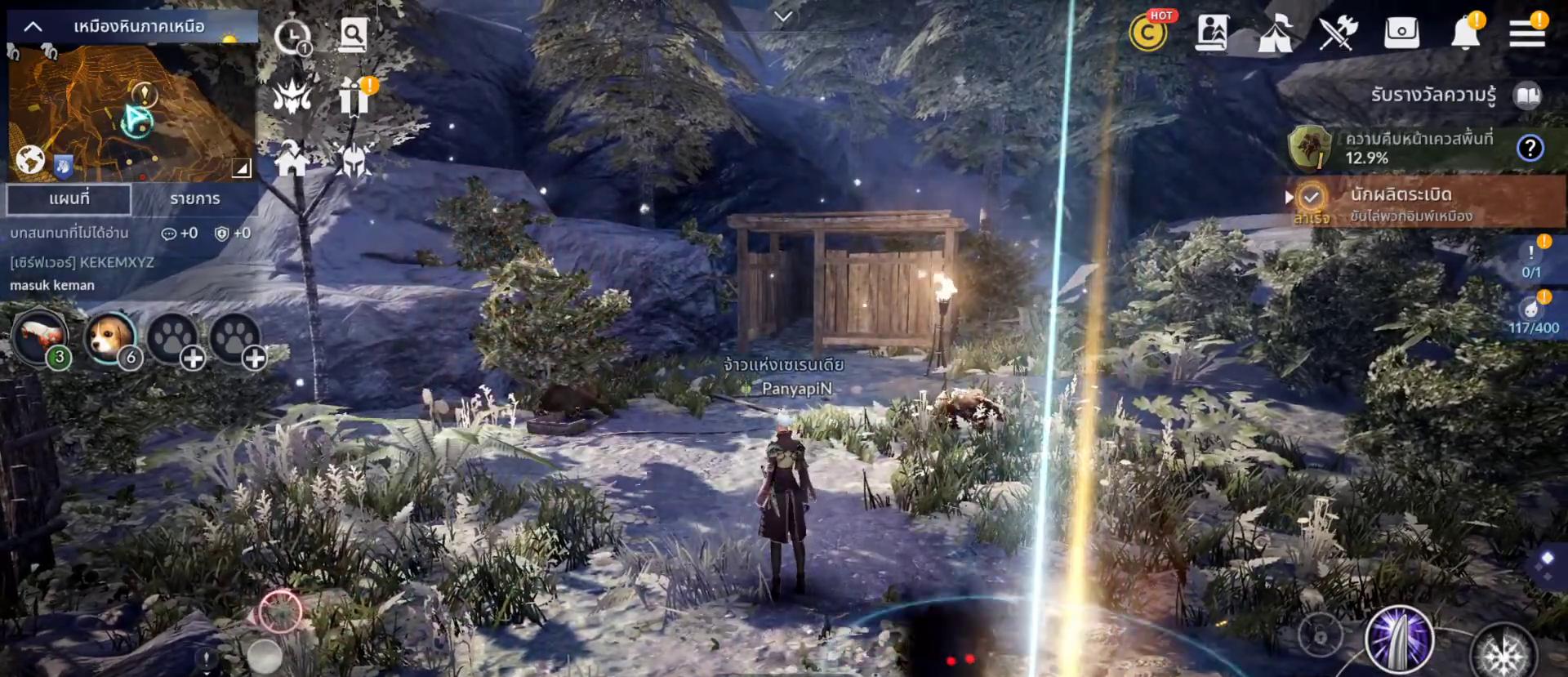
{"buttons": ["SELECT"], "left_stick": "center", "right_stick": "center", "events": [[500, "SELECT", "down"]]}
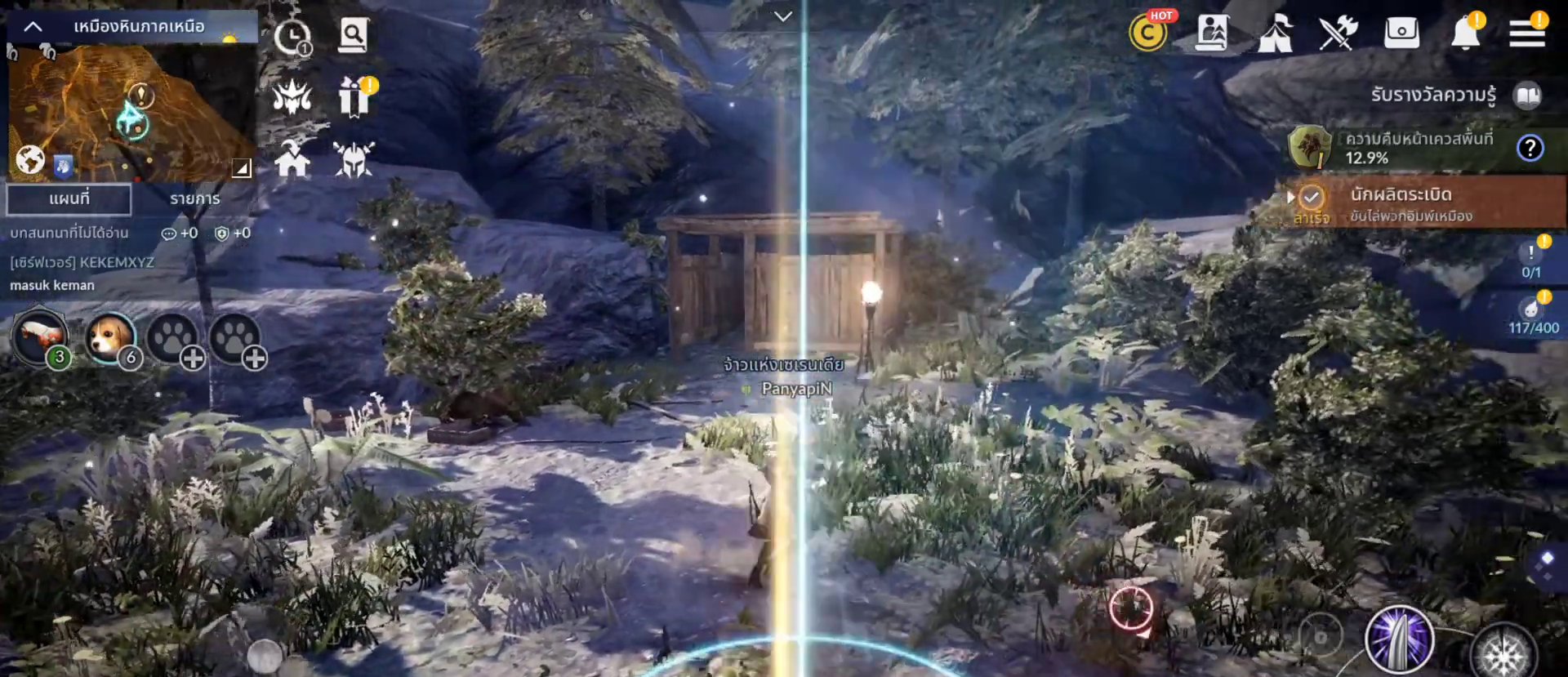
{"buttons": ["DPAD_LEFT"], "left_stick": "center", "right_stick": "center", "events": [[67, "SELECT", "up"], [500, "DPAD_LEFT", "down"]]}
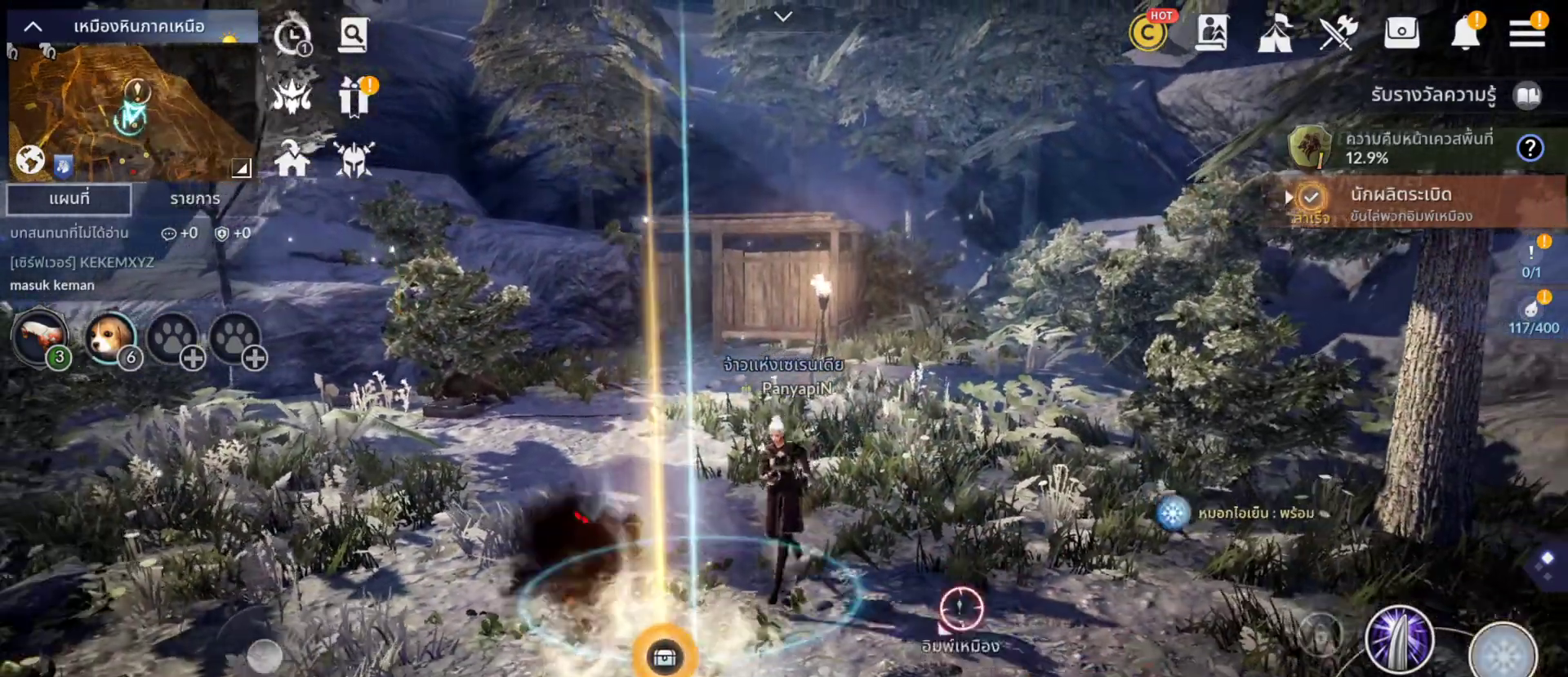
{"buttons": [], "left_stick": "center", "right_stick": "center"}
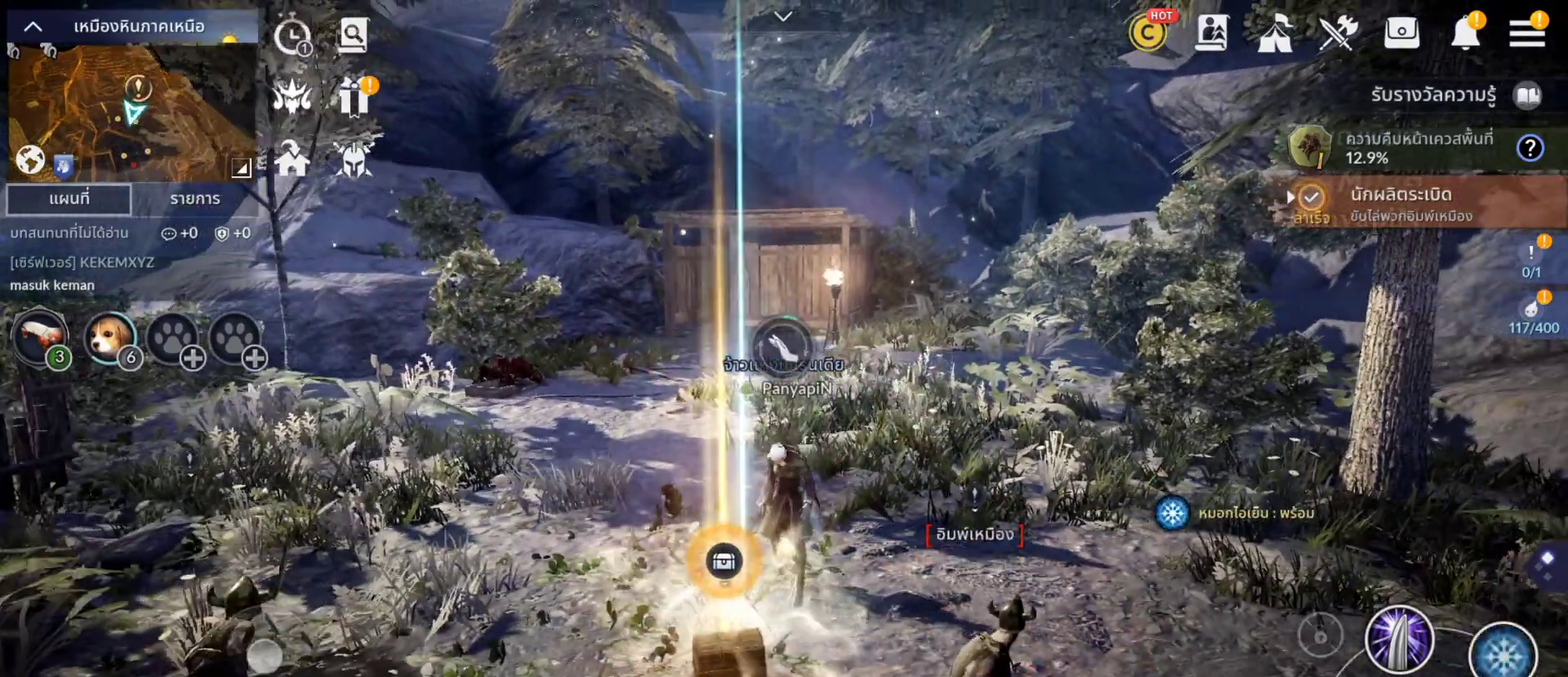
{"buttons": [], "left_stick": "center", "right_stick": "center", "events": []}